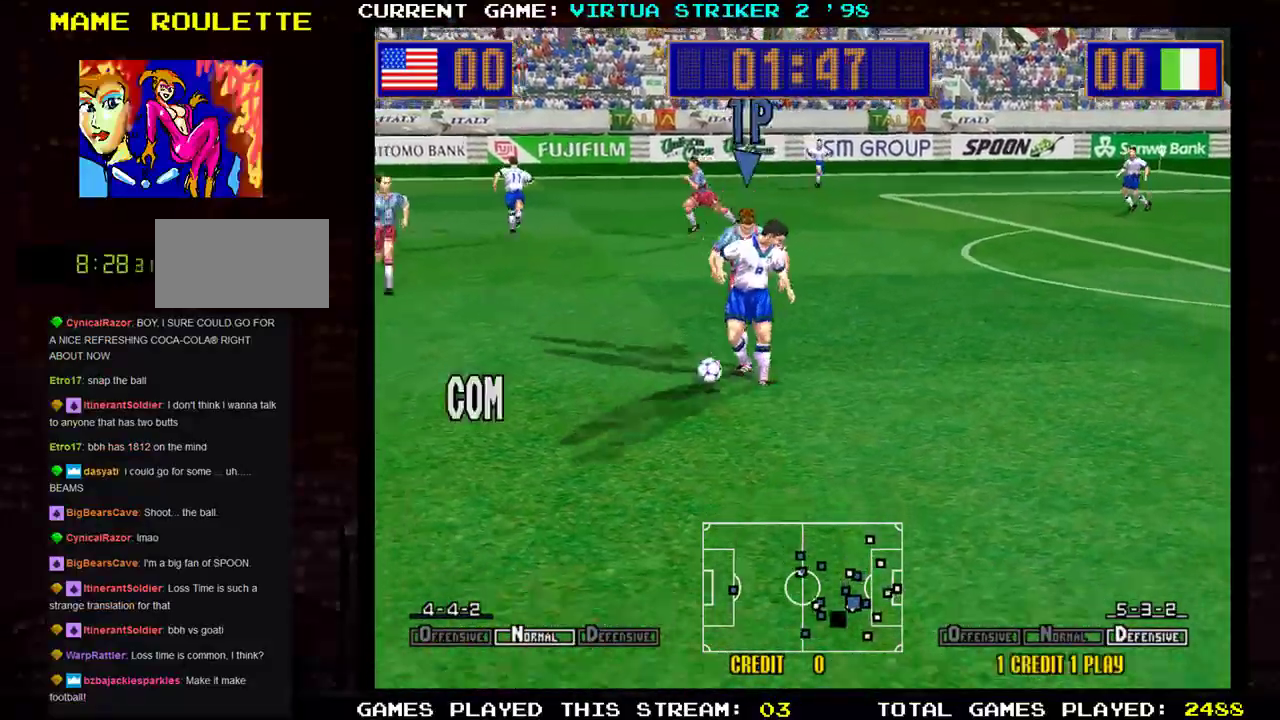
Gameplay with a controller (arcade stick); each line is a JSON object with the inputs held at the frame after it. "events" lists button and stick changes between this image and that frame as [ms after this image, input, new state], when the widget could be followed in between. Not read: L3 R3 START other_buttons.
{"buttons": [], "left_stick": "down-right", "events": []}
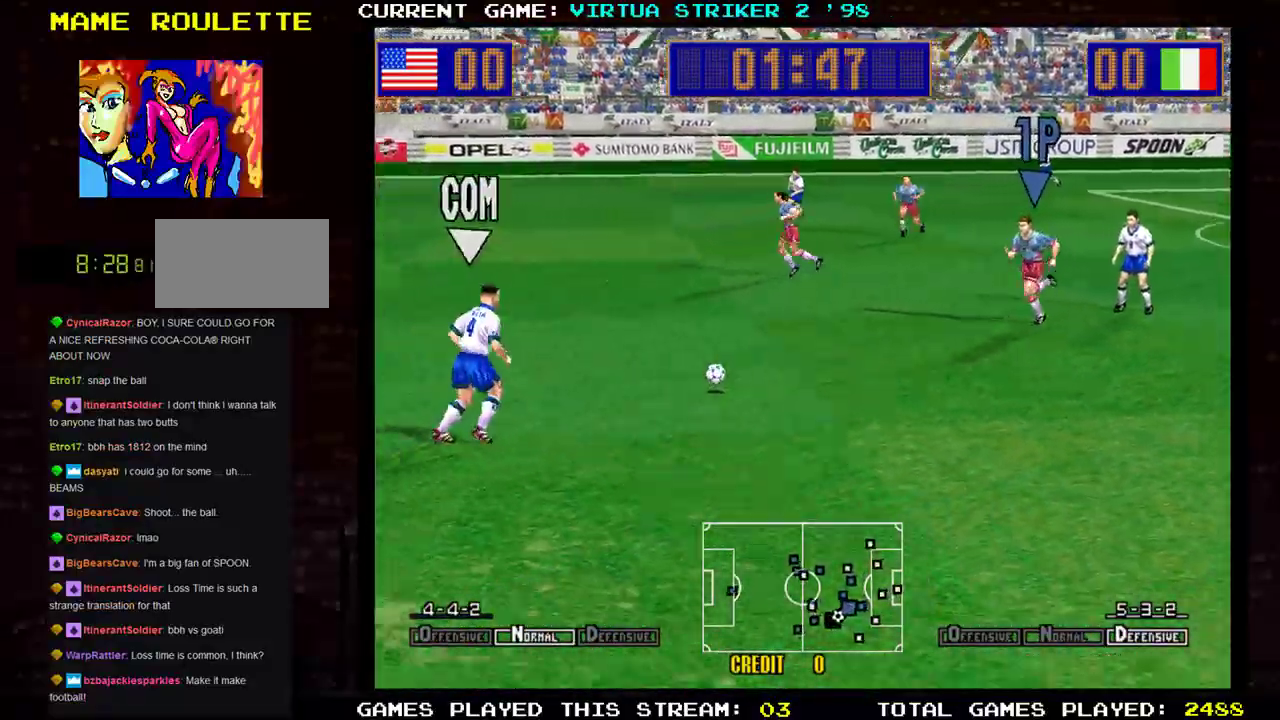
{"buttons": [], "left_stick": "down-right", "events": []}
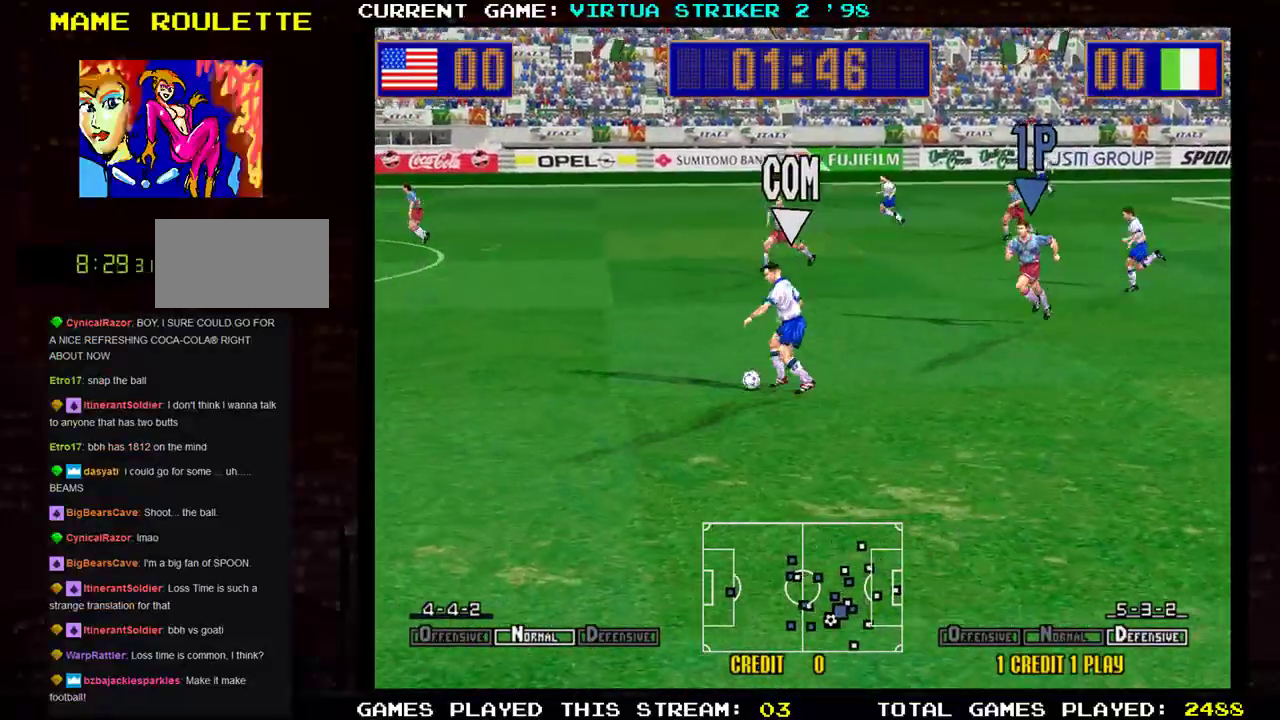
{"buttons": [], "left_stick": "down-right", "events": []}
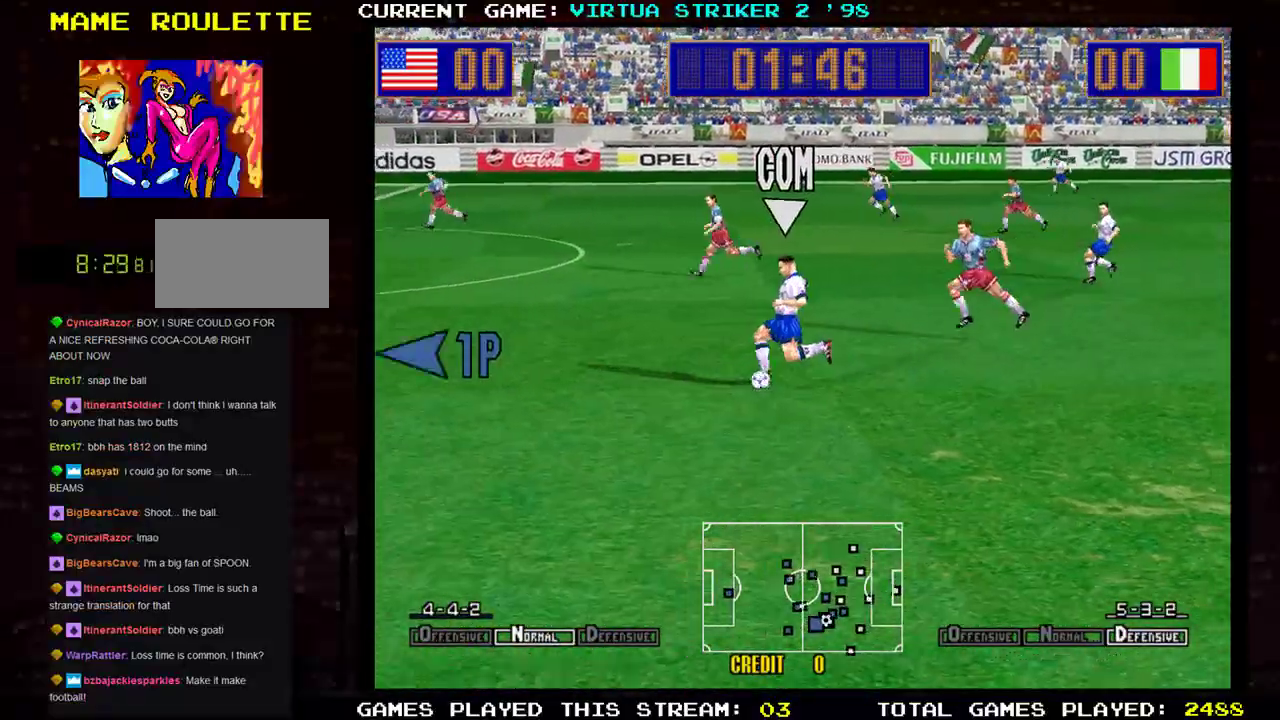
{"buttons": [], "left_stick": "down-right", "events": [[301, "left_stick", "down"], [451, "left_stick", "down-right"]]}
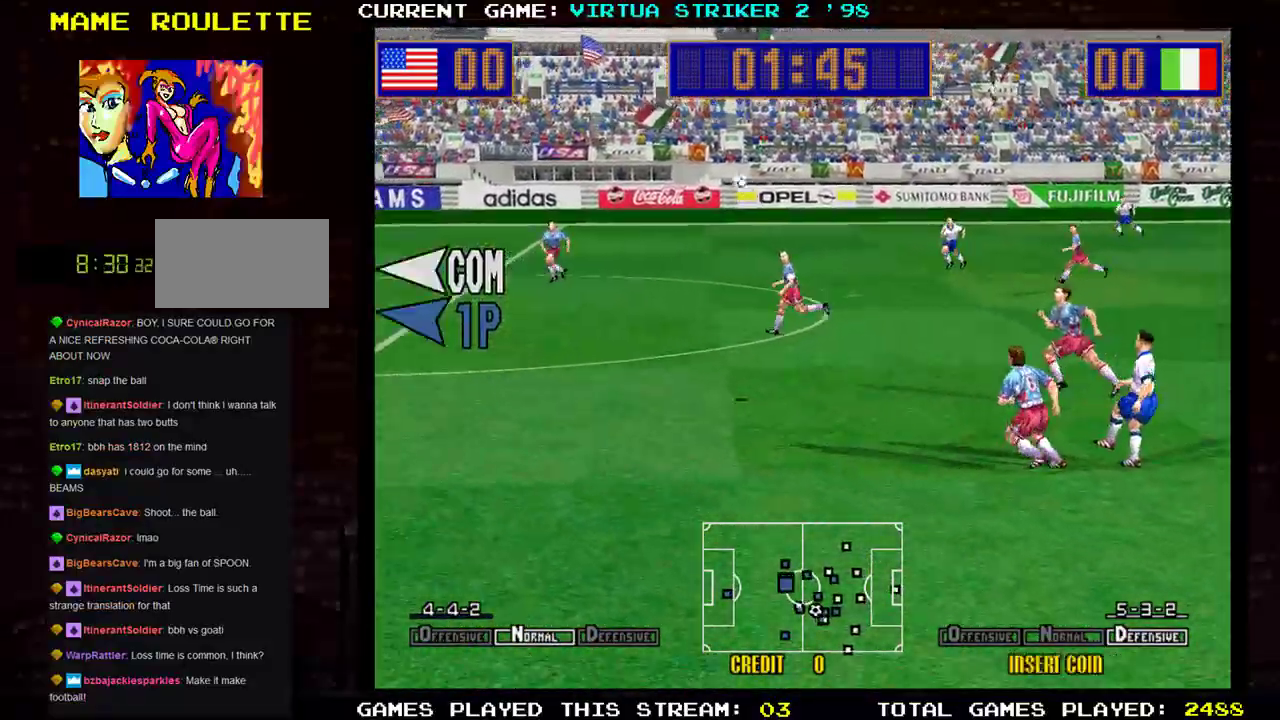
{"buttons": [], "left_stick": "up-left", "events": [[334, "left_stick", "center"], [434, "left_stick", "up-left"]]}
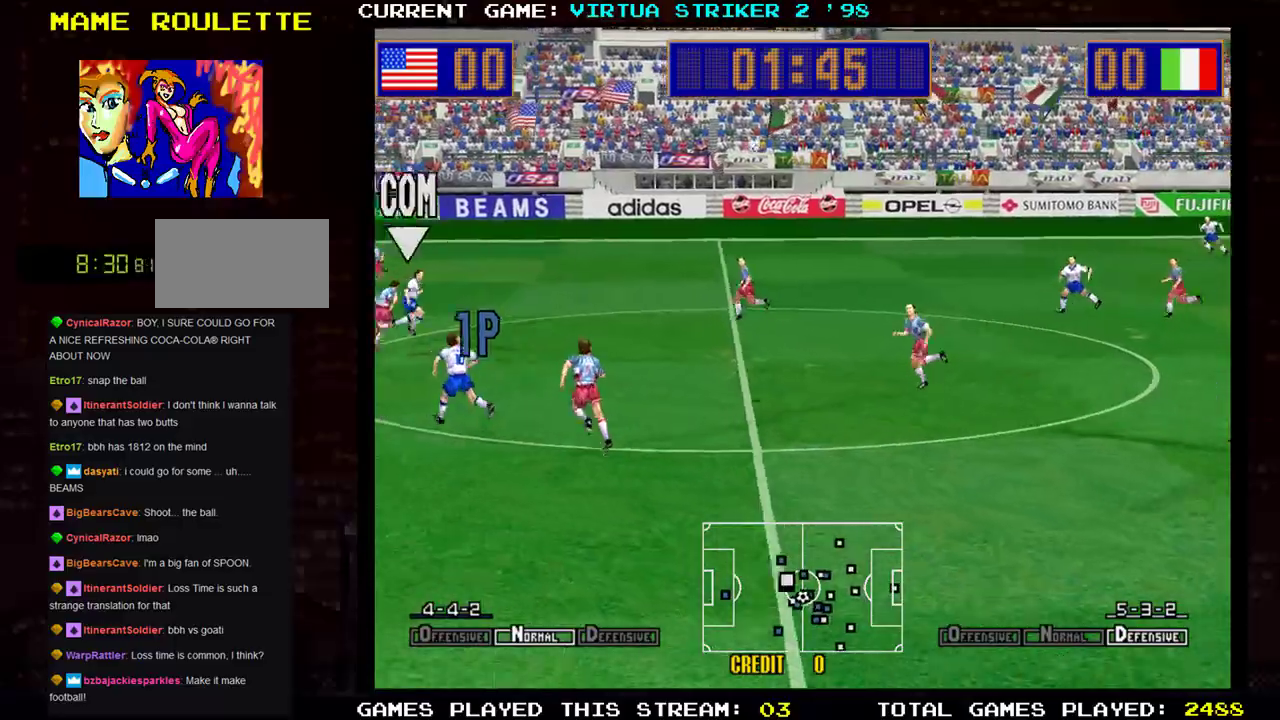
{"buttons": [], "left_stick": "up-left", "events": []}